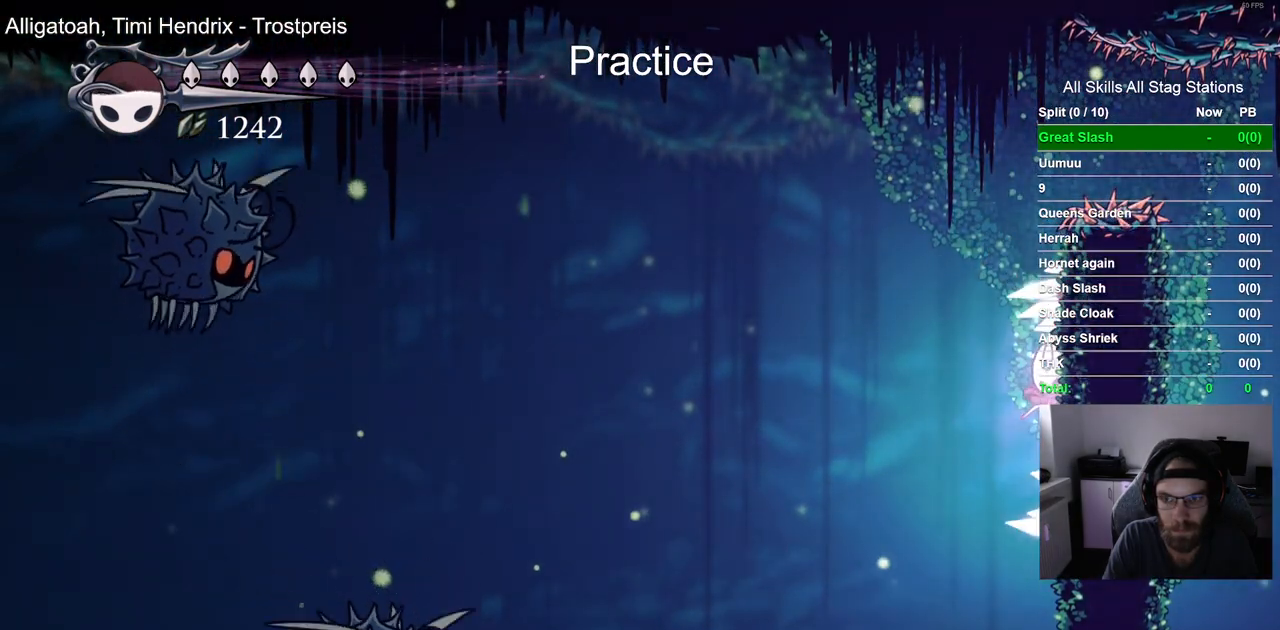
Gameplay with a controller (PlayStation layout); each line is a JSON object with the inputs held at the frame after it. "events" lists button and stick changes between this image and that frame as [ms after this image, input, new state], when the widget could be followed in between. Not read: L1.
{"buttons": ["L2", "DPAD_RIGHT"], "left_stick": "center", "right_stick": "center", "events": []}
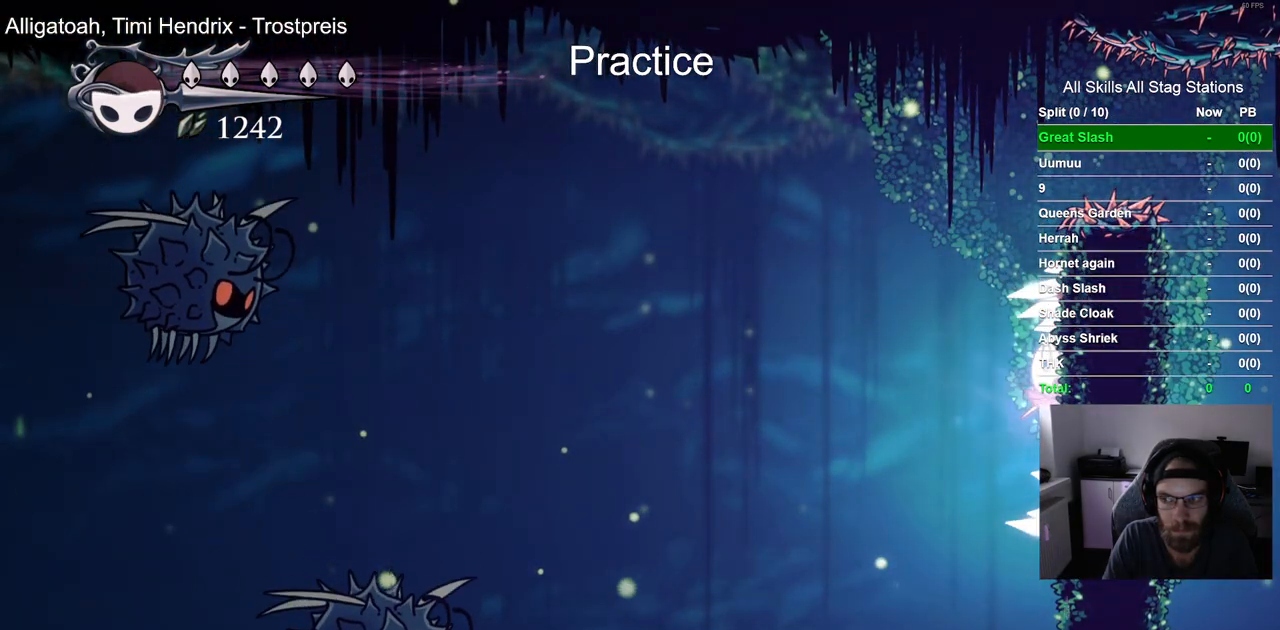
{"buttons": ["L2", "DPAD_RIGHT"], "left_stick": "center", "right_stick": "center", "events": []}
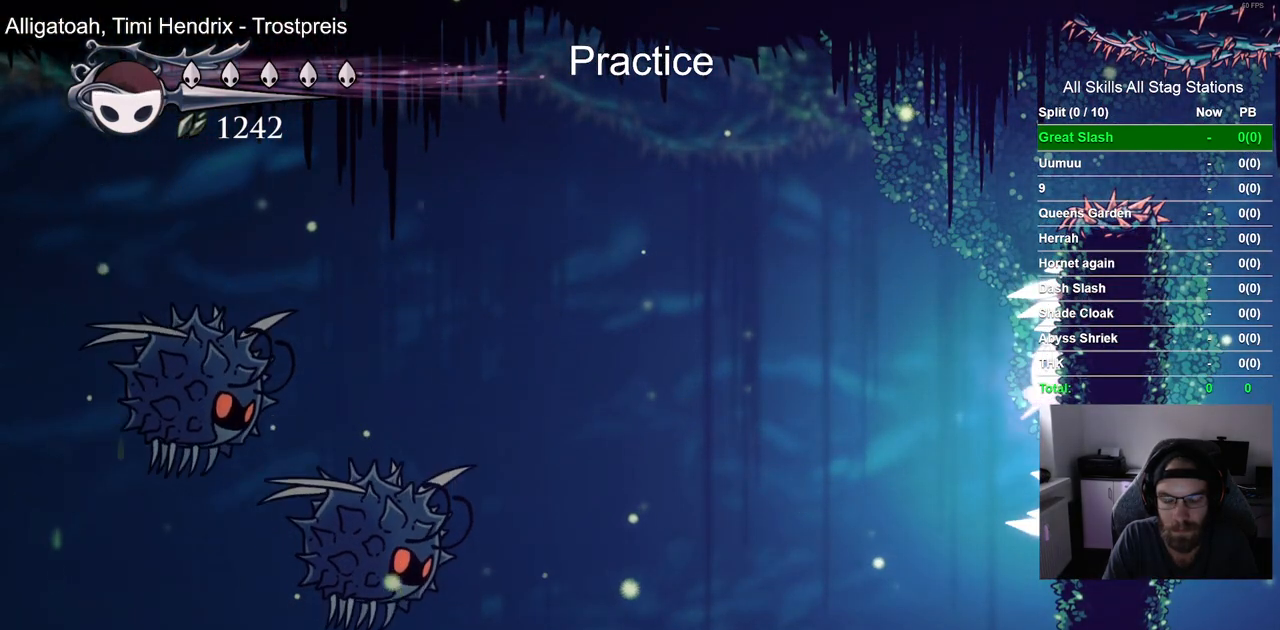
{"buttons": ["L2", "DPAD_RIGHT"], "left_stick": "center", "right_stick": "center", "events": []}
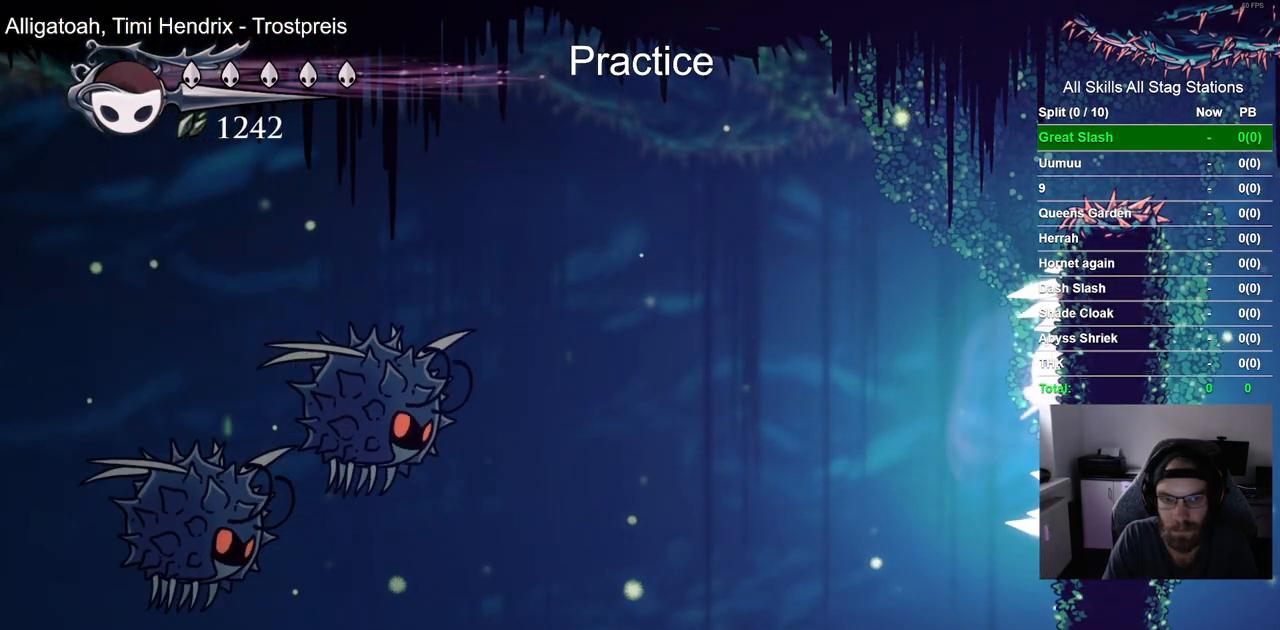
{"buttons": ["L2", "DPAD_RIGHT"], "left_stick": "center", "right_stick": "center", "events": []}
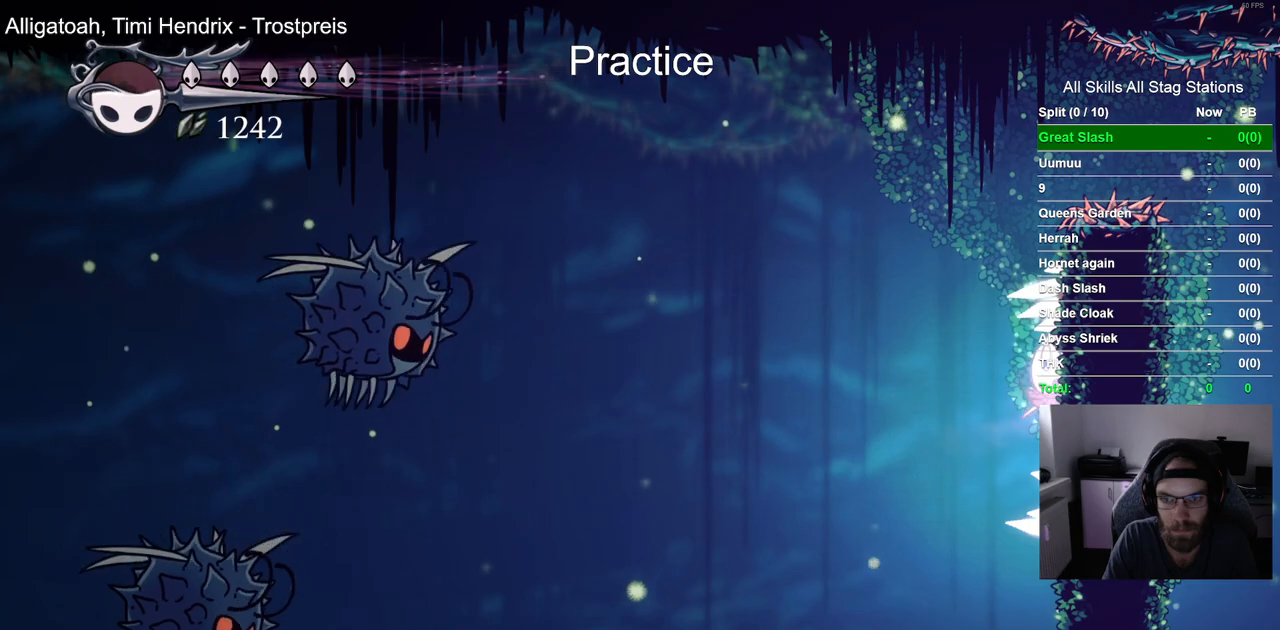
{"buttons": ["L2", "DPAD_RIGHT"], "left_stick": "center", "right_stick": "center", "events": []}
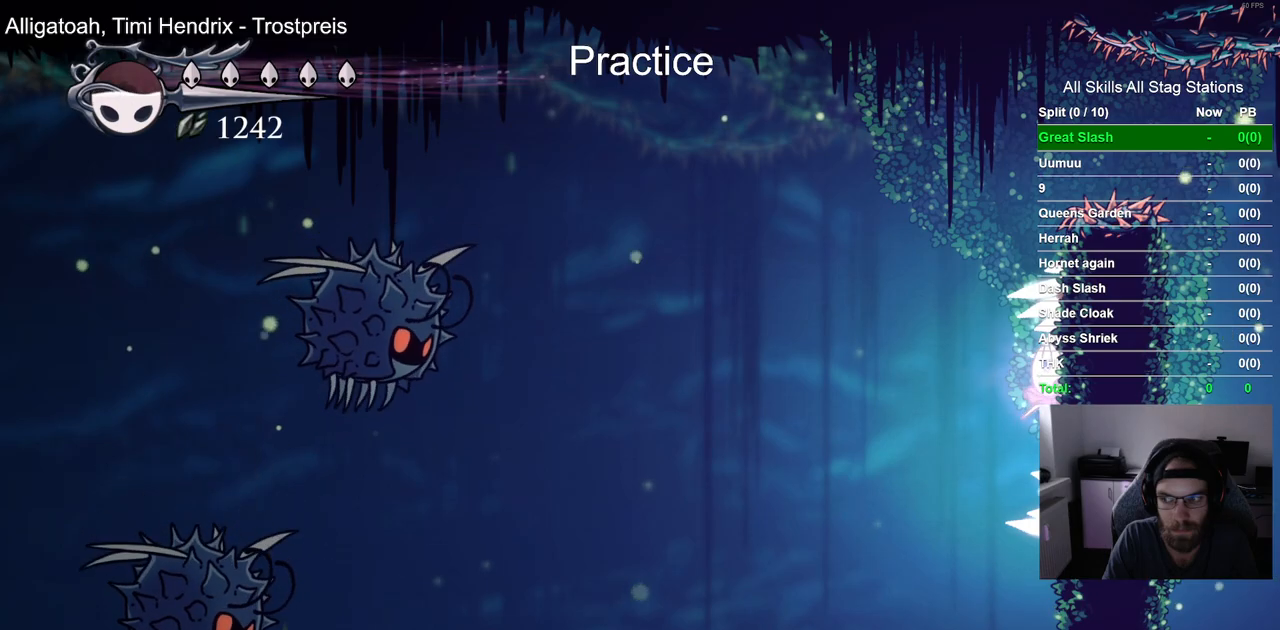
{"buttons": ["L2", "DPAD_RIGHT"], "left_stick": "center", "right_stick": "center", "events": []}
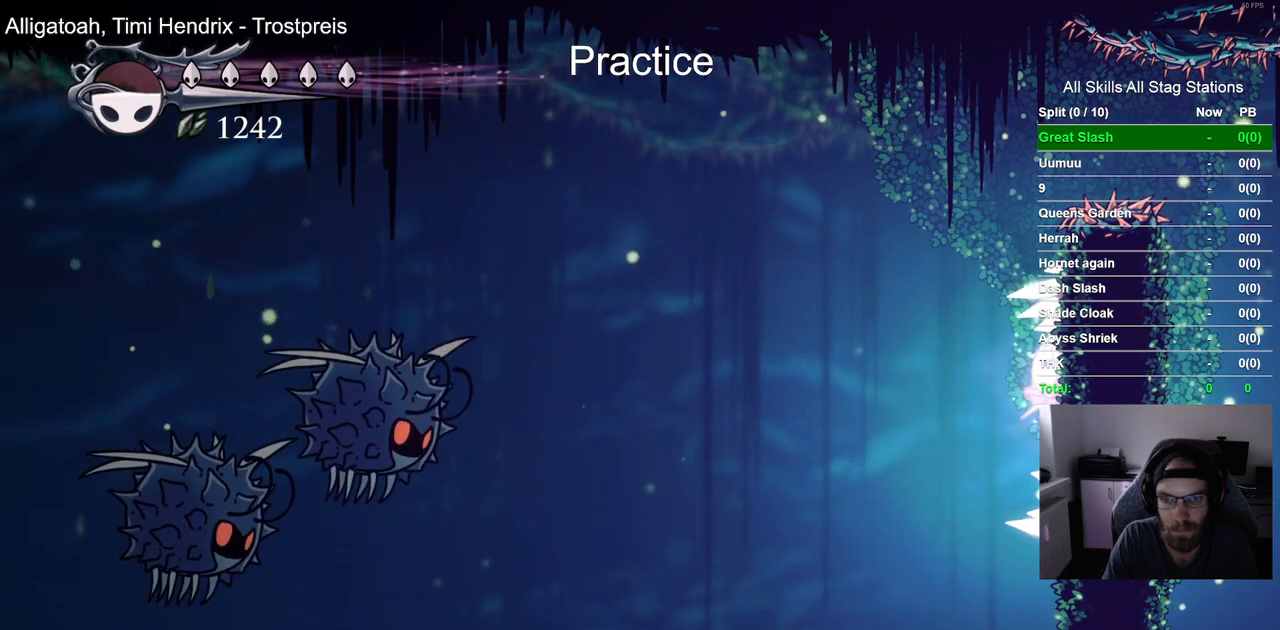
{"buttons": ["L2", "DPAD_RIGHT"], "left_stick": "center", "right_stick": "center", "events": []}
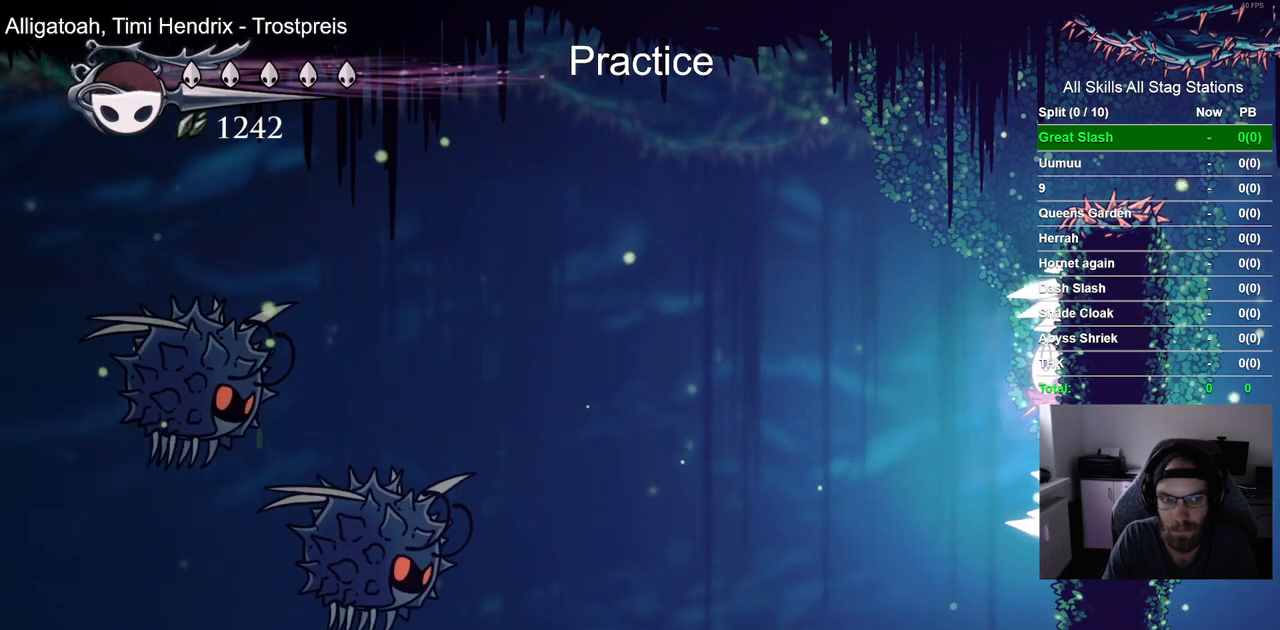
{"buttons": ["DPAD_LEFT"], "left_stick": "center", "right_stick": "center", "events": [[183, "DPAD_RIGHT", "up"], [233, "L2", "up"], [333, "DPAD_LEFT", "down"]]}
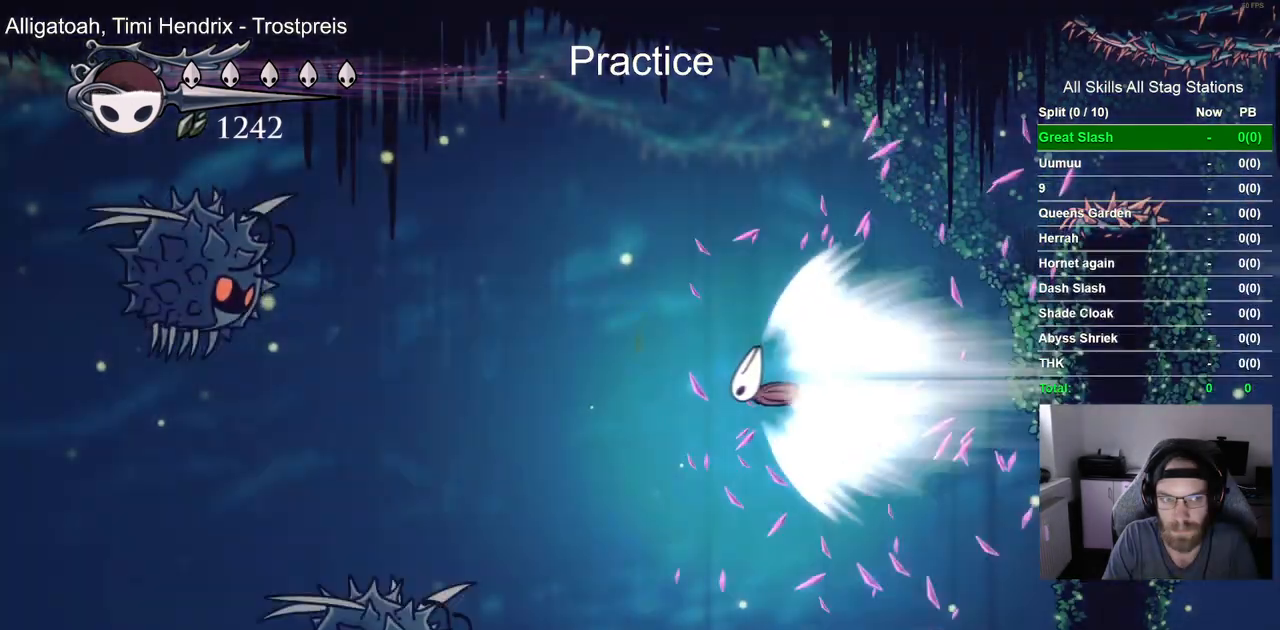
{"buttons": ["DPAD_LEFT"], "left_stick": "center", "right_stick": "center", "events": []}
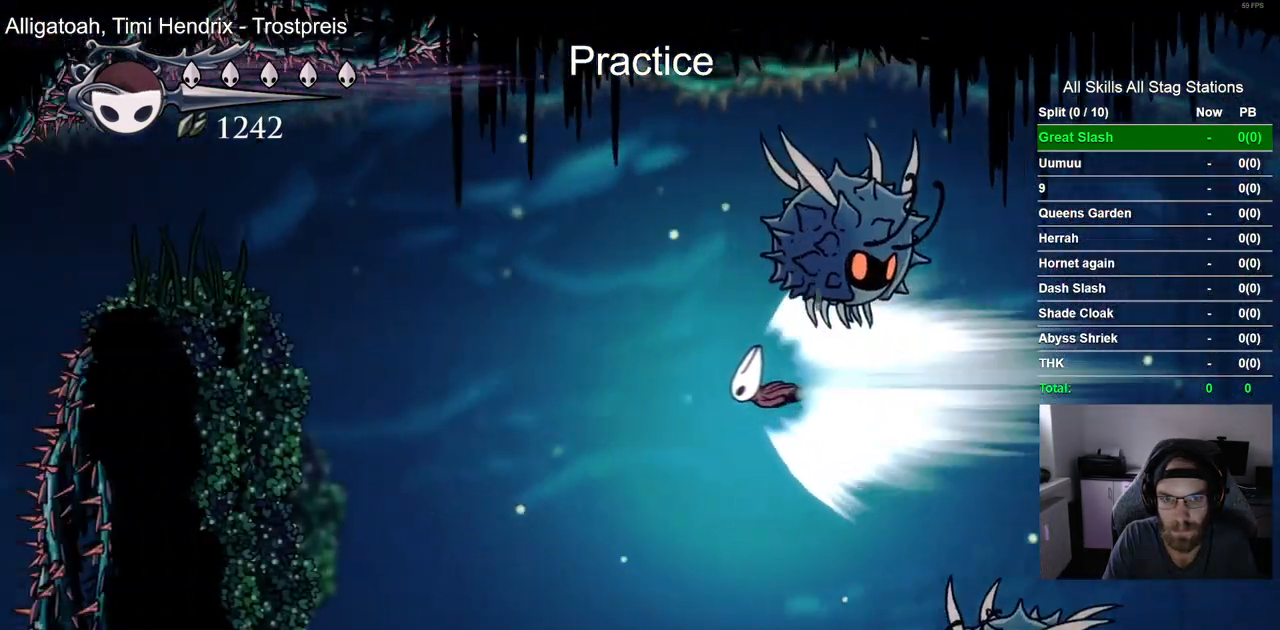
{"buttons": ["DPAD_LEFT"], "left_stick": "center", "right_stick": "center", "events": []}
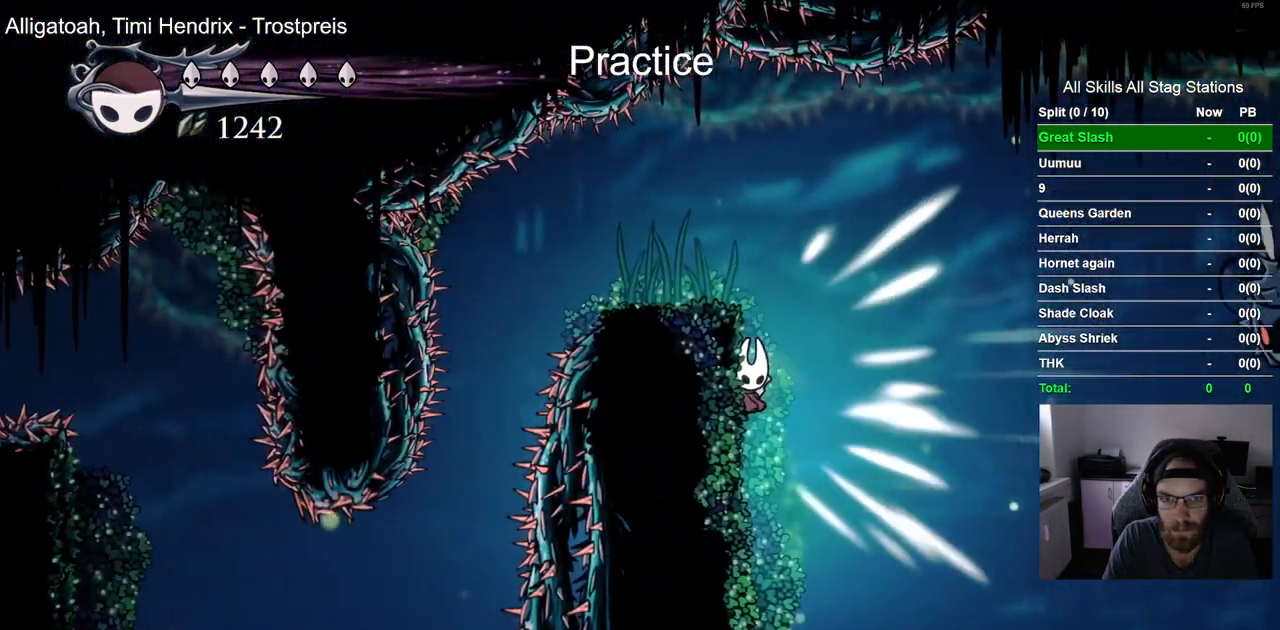
{"buttons": ["CROSS", "DPAD_LEFT"], "left_stick": "center", "right_stick": "center", "events": [[467, "CROSS", "down"]]}
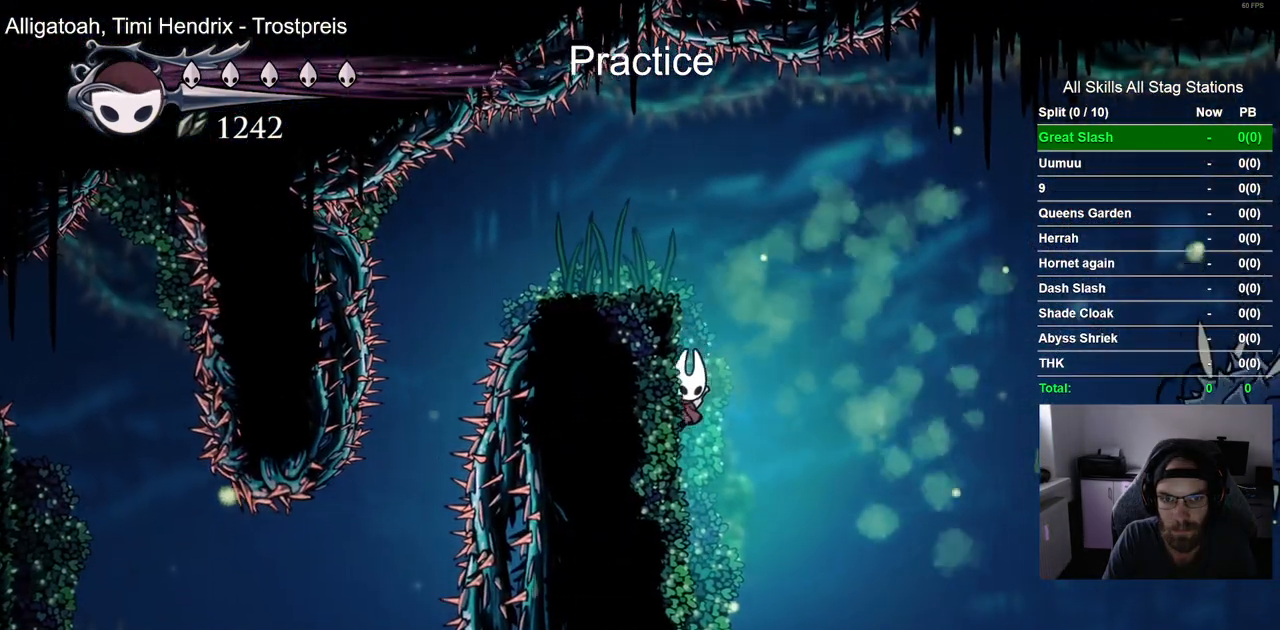
{"buttons": ["DPAD_LEFT"], "left_stick": "center", "right_stick": "center", "events": [[233, "CROSS", "up"]]}
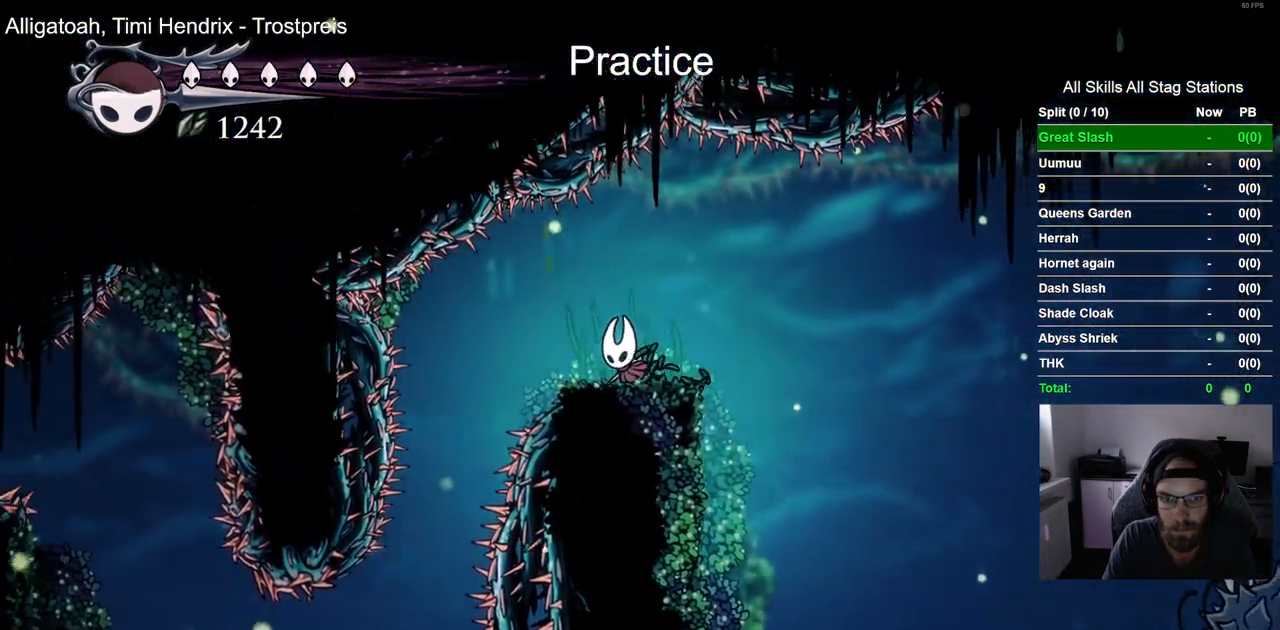
{"buttons": ["DPAD_LEFT"], "left_stick": "center", "right_stick": "center", "events": [[367, "DPAD_LEFT", "up"], [433, "DPAD_LEFT", "down"]]}
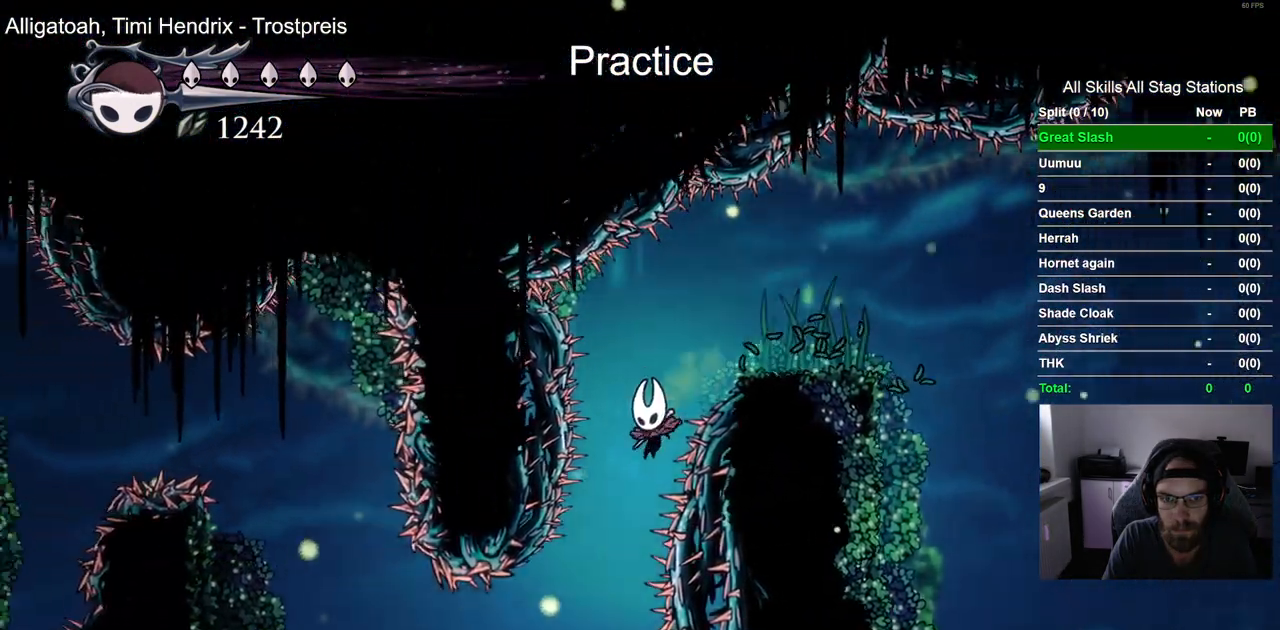
{"buttons": ["R2", "DPAD_LEFT"], "left_stick": "center", "right_stick": "center", "events": [[317, "R2", "down"]]}
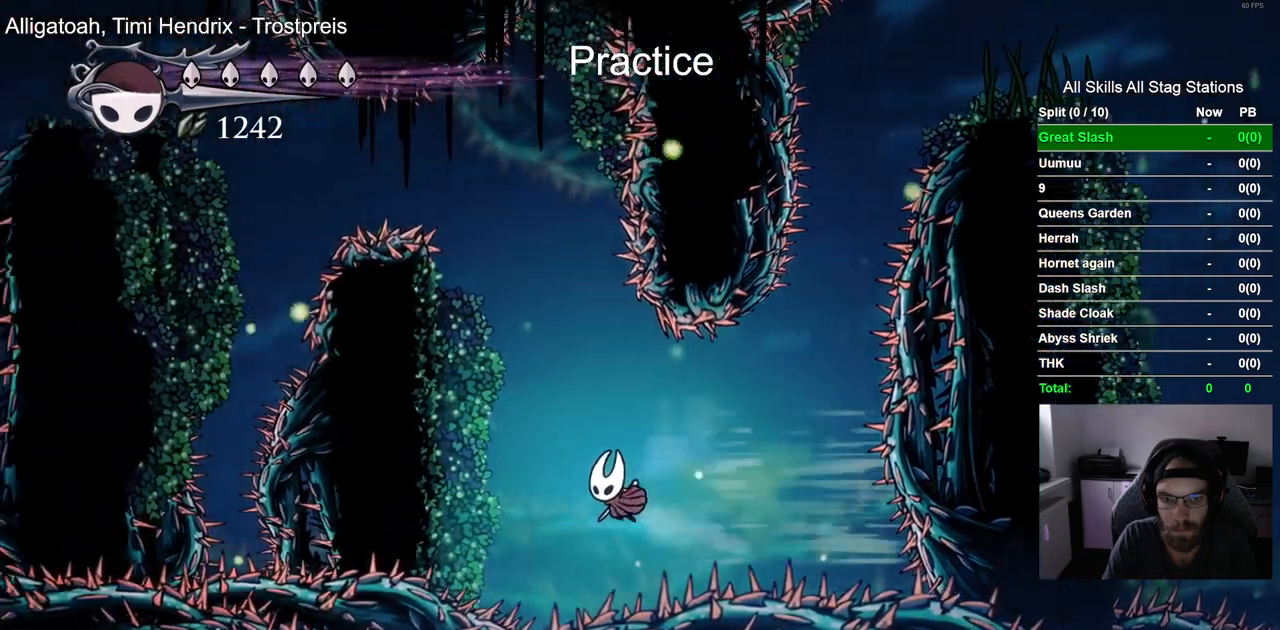
{"buttons": ["DPAD_LEFT"], "left_stick": "center", "right_stick": "center", "events": [[67, "R2", "up"], [117, "CROSS", "down"], [433, "CROSS", "up"]]}
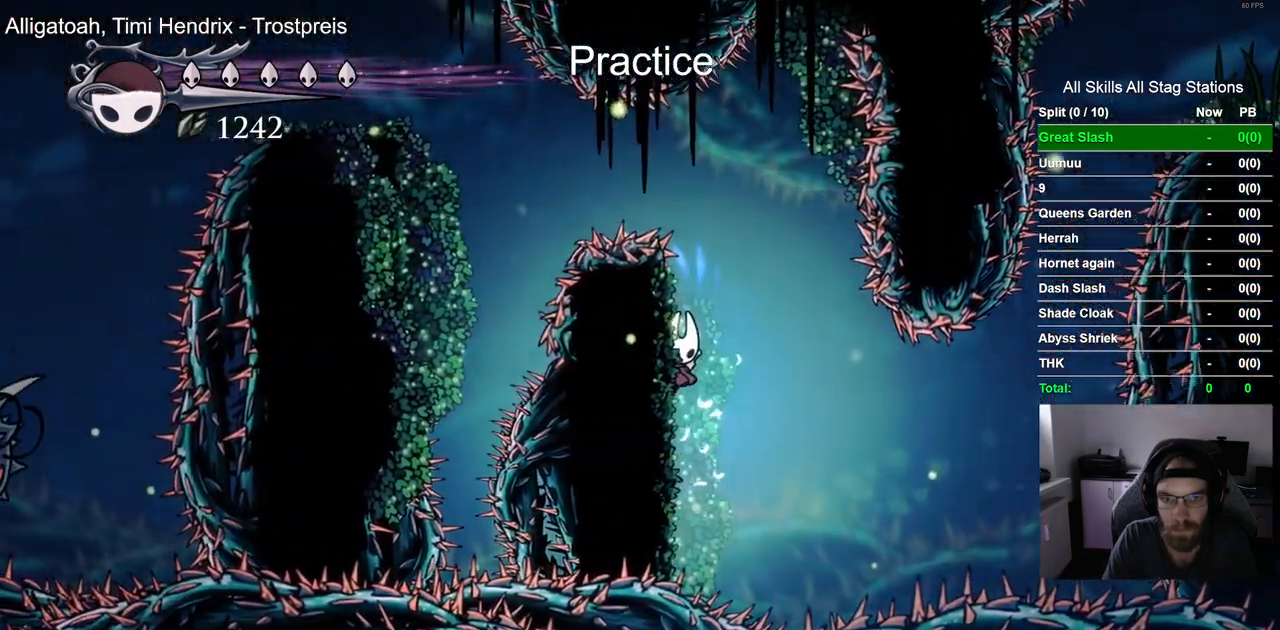
{"buttons": ["DPAD_LEFT"], "left_stick": "center", "right_stick": "center", "events": [[33, "CROSS", "down"], [100, "DPAD_LEFT", "up"], [283, "DPAD_LEFT", "down"], [433, "CROSS", "up"]]}
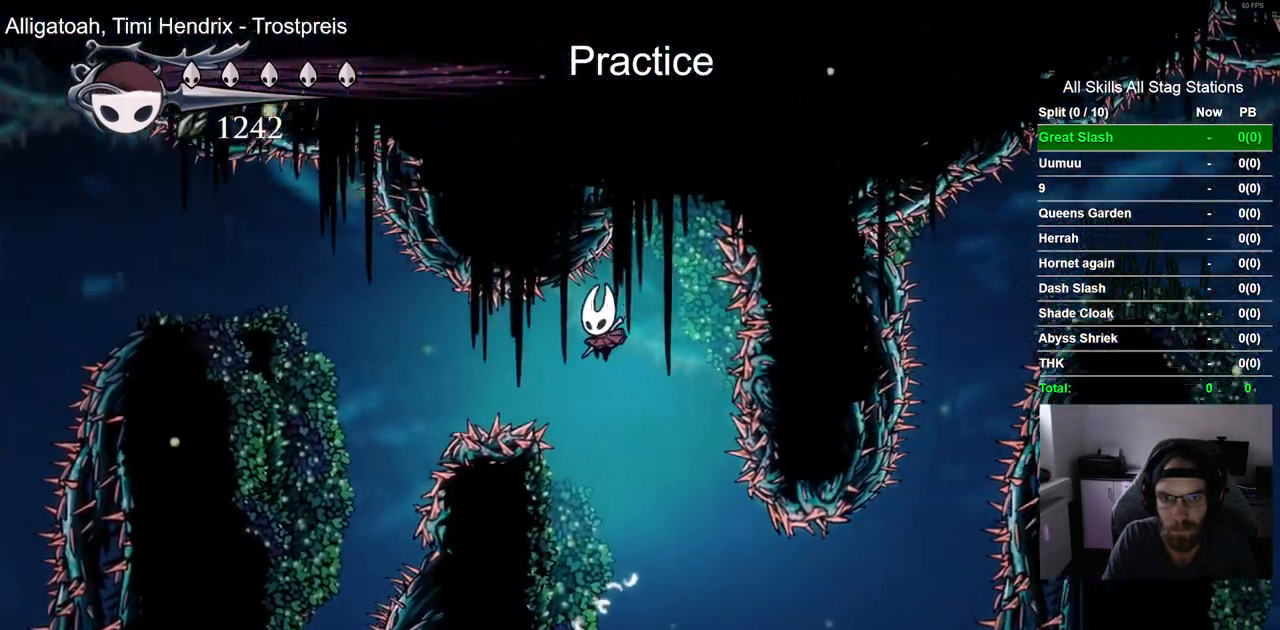
{"buttons": ["DPAD_LEFT"], "left_stick": "center", "right_stick": "center", "events": [[83, "R2", "down"], [350, "R2", "up"]]}
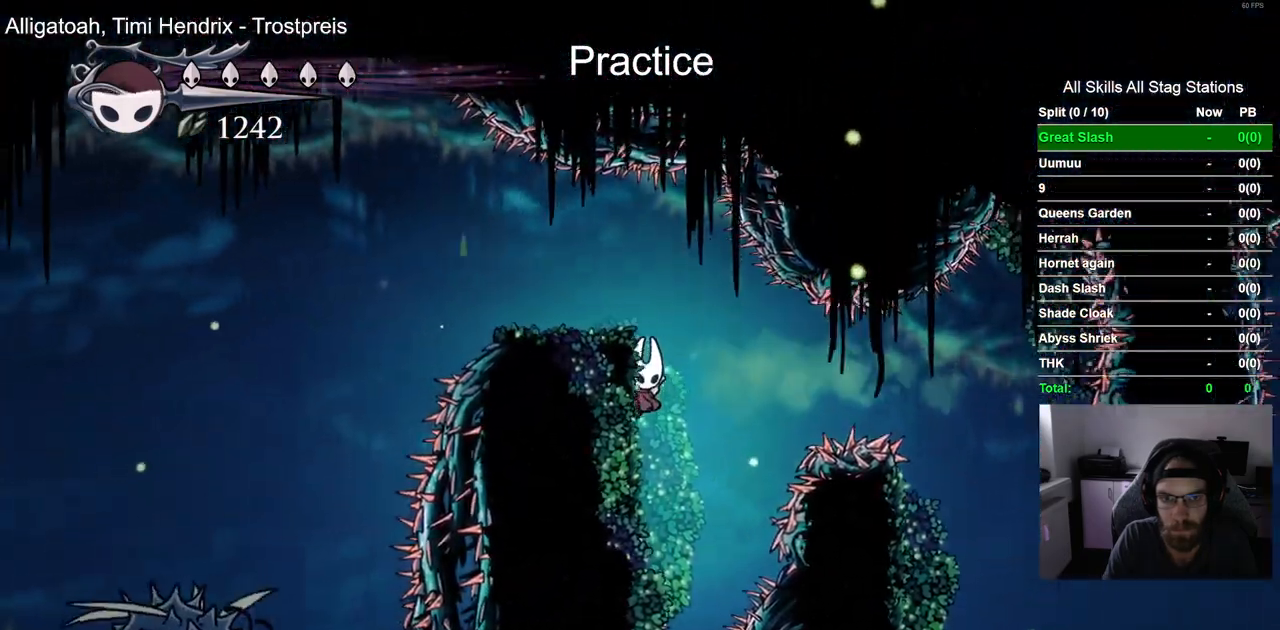
{"buttons": ["DPAD_LEFT"], "left_stick": "center", "right_stick": "center", "events": [[17, "CROSS", "down"], [233, "CROSS", "up"]]}
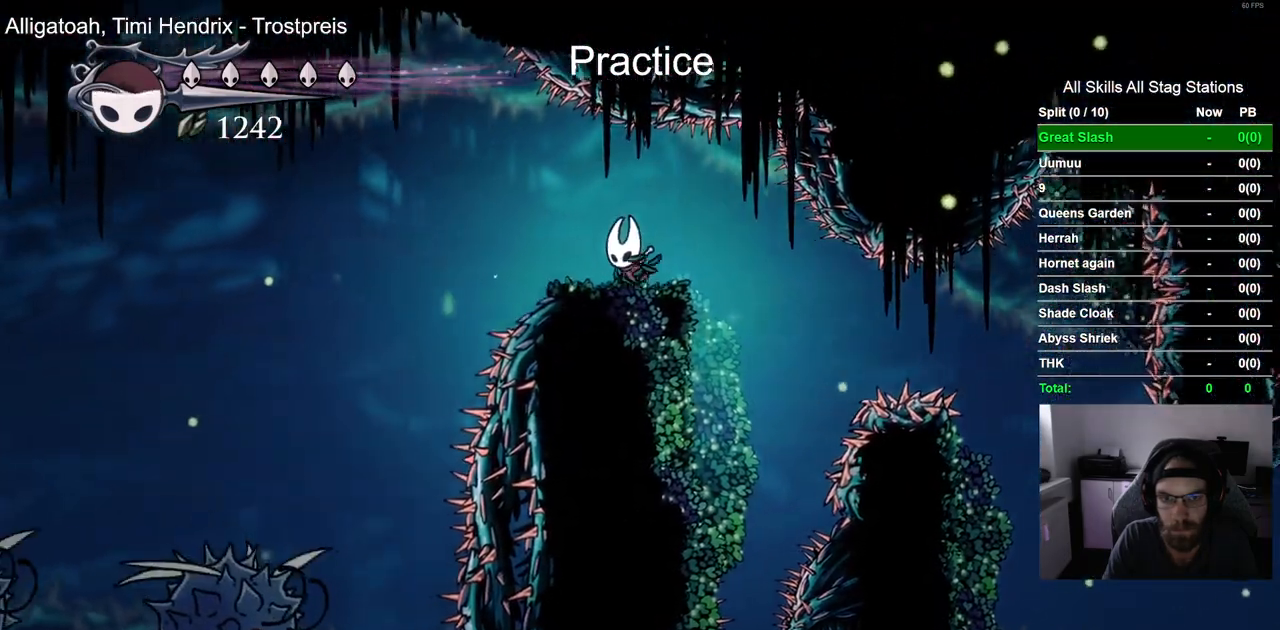
{"buttons": ["L2"], "left_stick": "center", "right_stick": "center", "events": [[33, "DPAD_LEFT", "up"], [33, "L2", "down"]]}
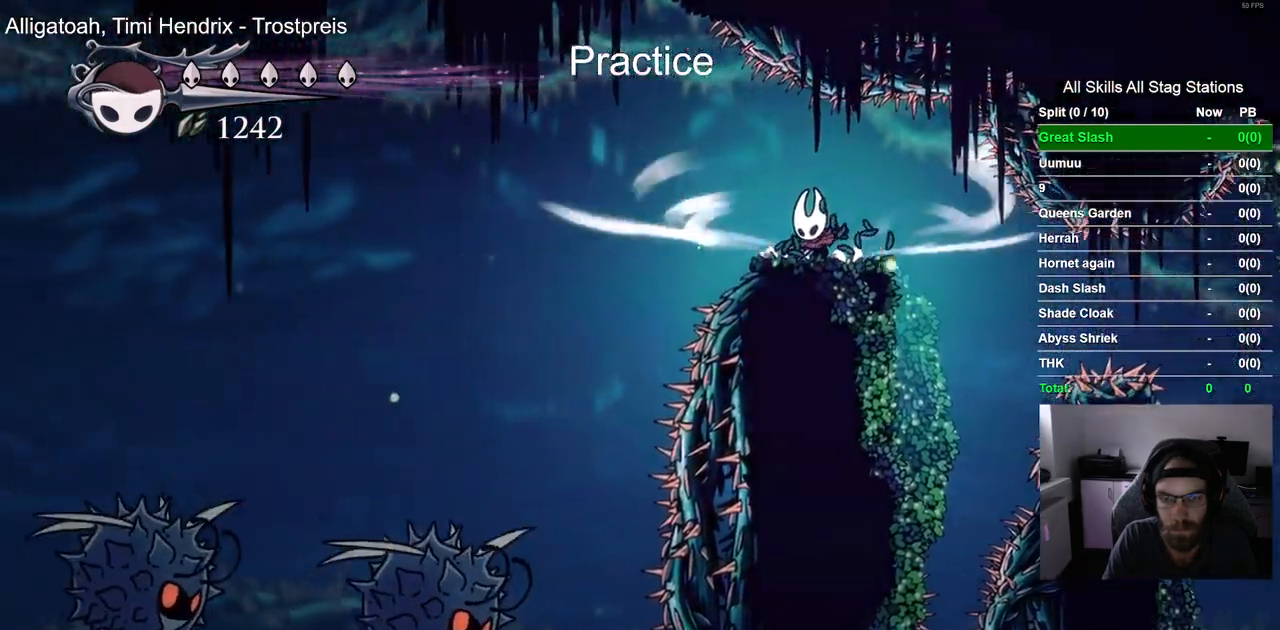
{"buttons": ["L2"], "left_stick": "center", "right_stick": "center", "events": []}
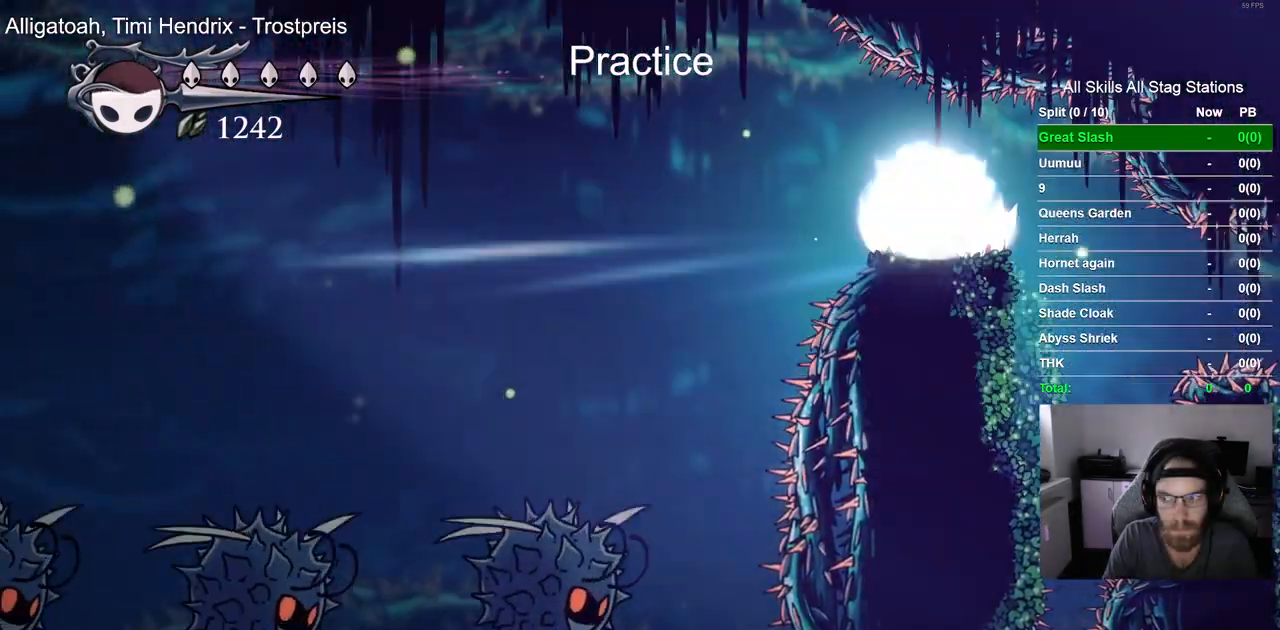
{"buttons": ["DPAD_LEFT"], "left_stick": "center", "right_stick": "center", "events": [[33, "DPAD_LEFT", "down"], [83, "L2", "up"]]}
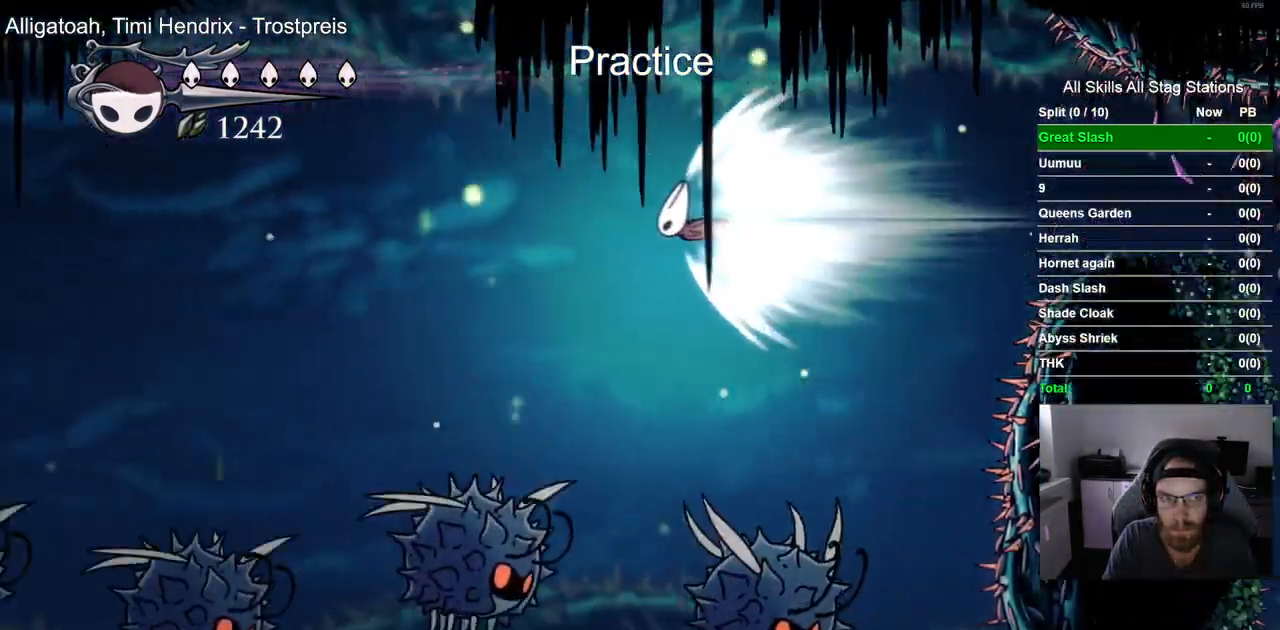
{"buttons": ["DPAD_LEFT"], "left_stick": "center", "right_stick": "center", "events": []}
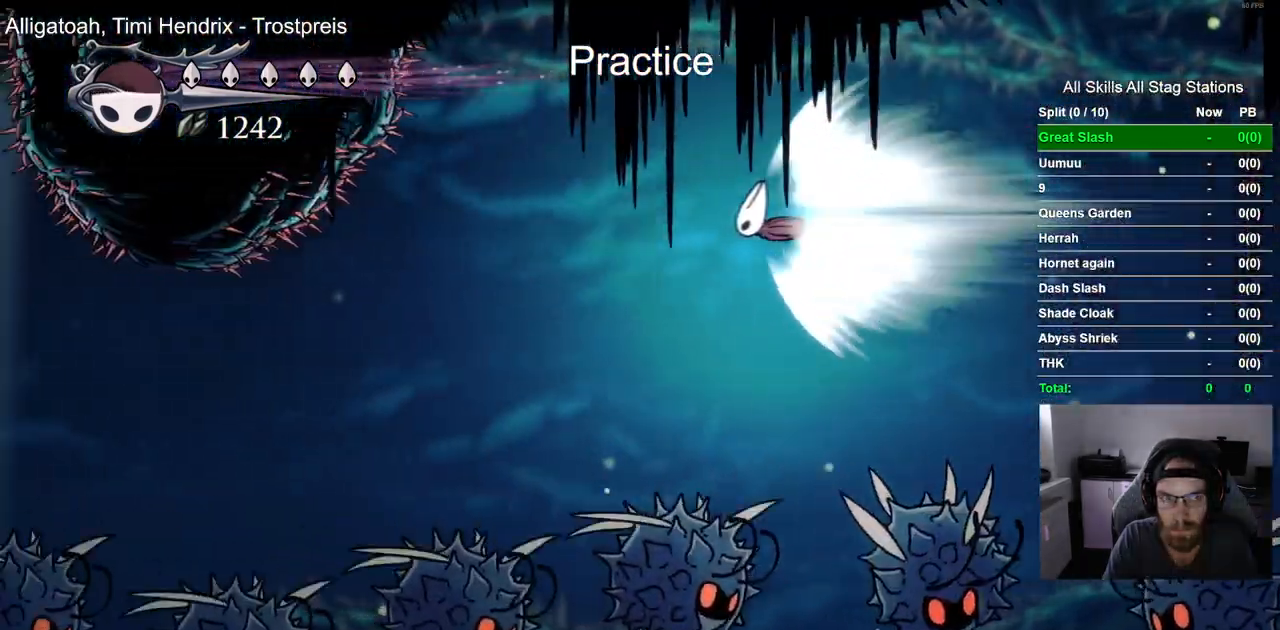
{"buttons": [], "left_stick": "center", "right_stick": "center", "events": [[83, "CROSS", "down"], [150, "DPAD_LEFT", "up"], [200, "CROSS", "up"]]}
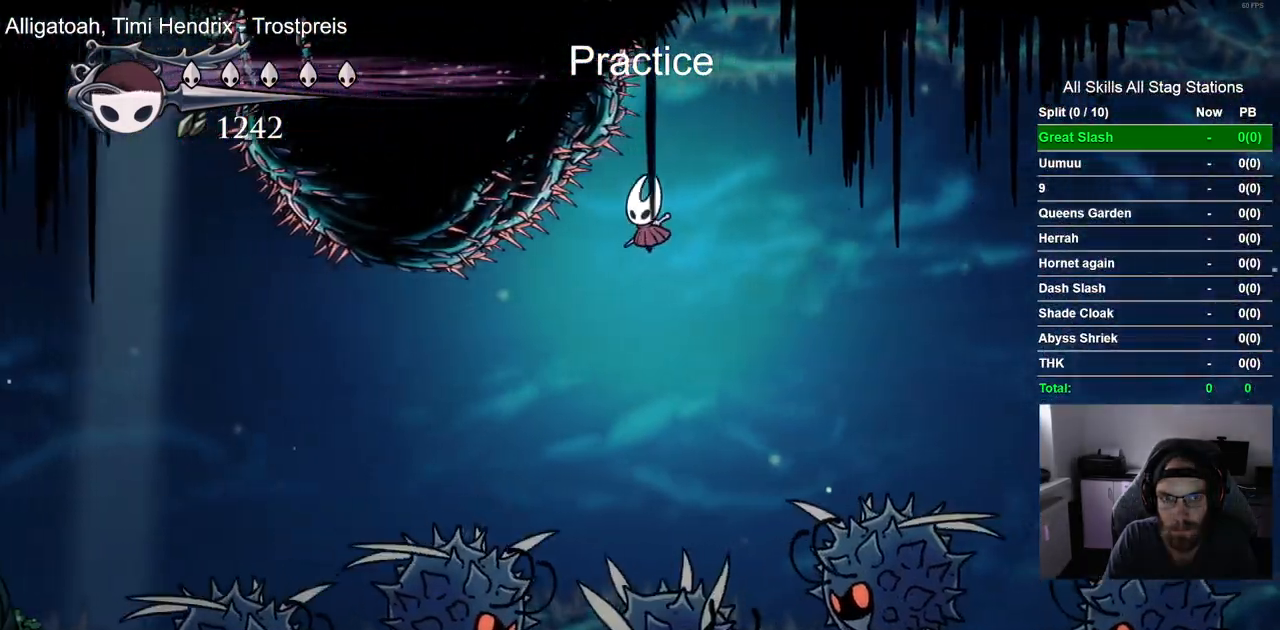
{"buttons": ["R2", "DPAD_LEFT"], "left_stick": "center", "right_stick": "center"}
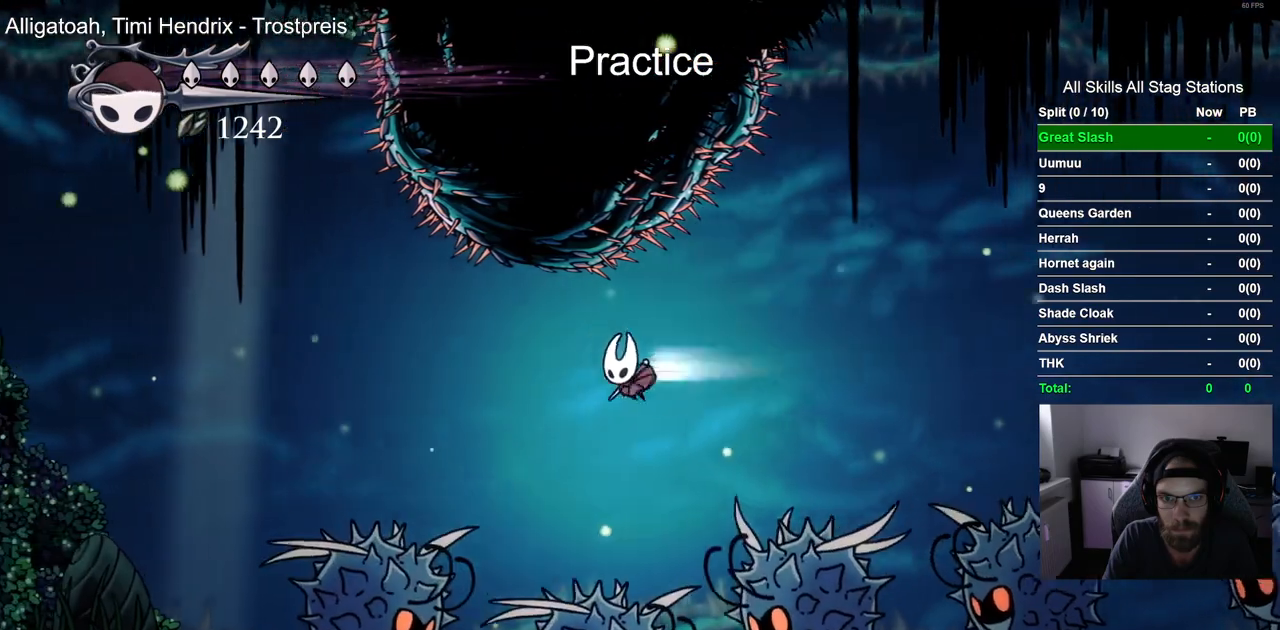
{"buttons": ["CROSS", "DPAD_LEFT"], "left_stick": "center", "right_stick": "center", "events": [[250, "R2", "up"], [350, "CROSS", "down"]]}
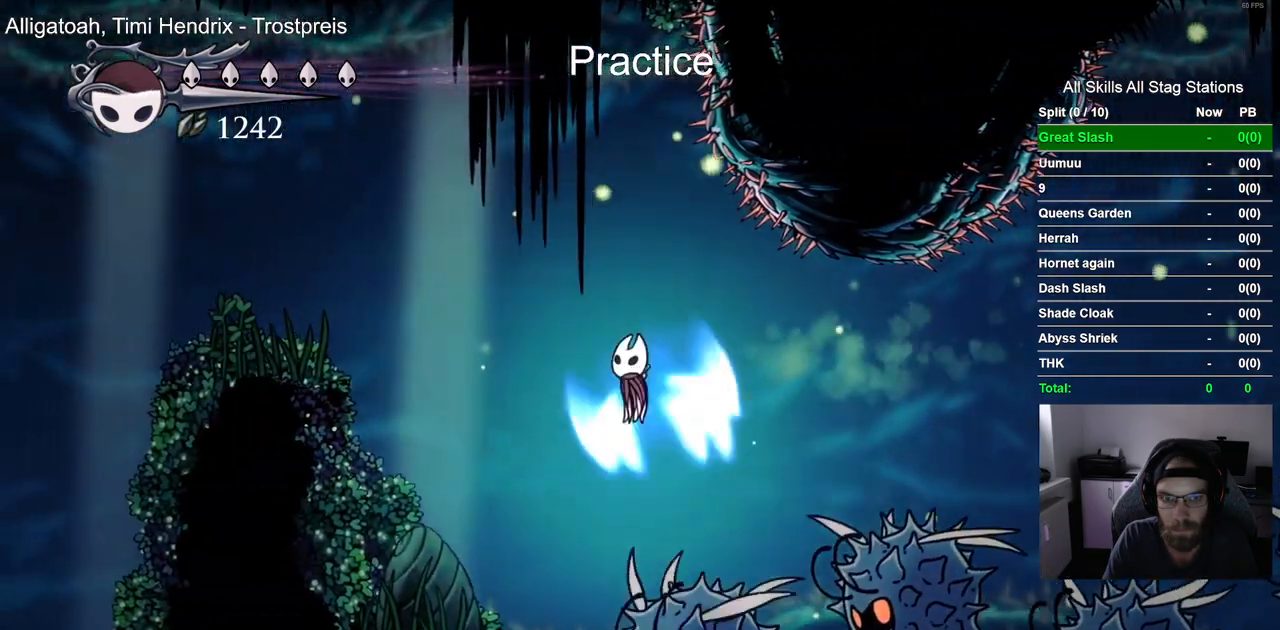
{"buttons": ["CROSS", "DPAD_LEFT"], "left_stick": "center", "right_stick": "center", "events": []}
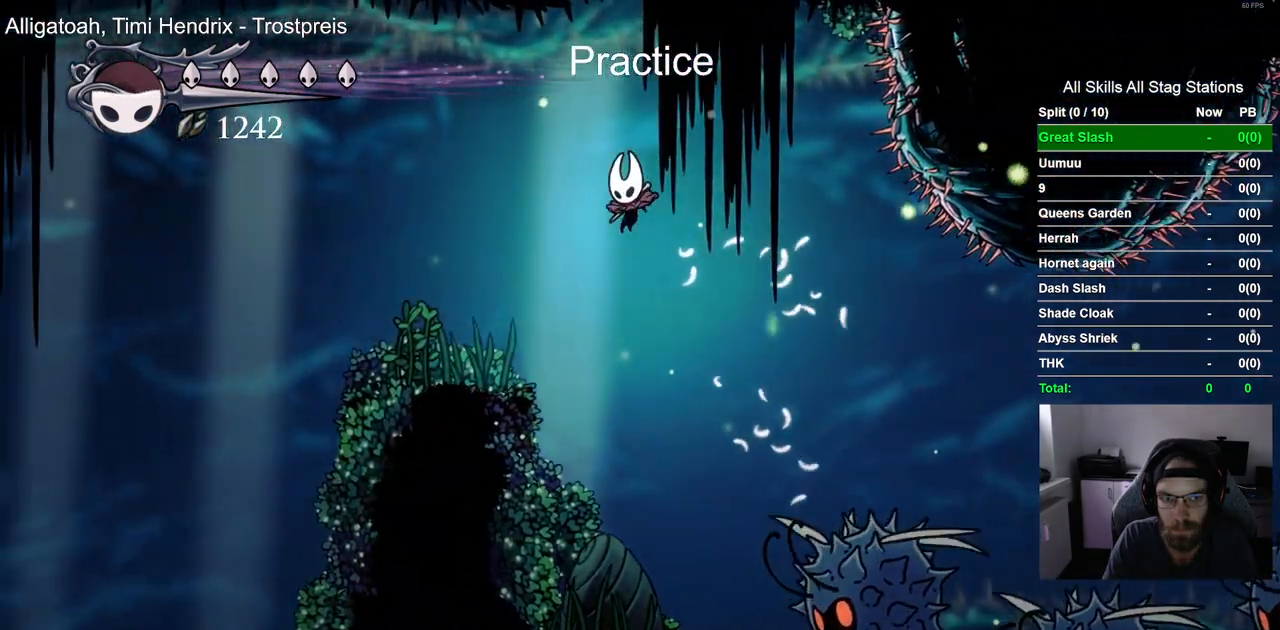
{"buttons": ["DPAD_LEFT"], "left_stick": "center", "right_stick": "center"}